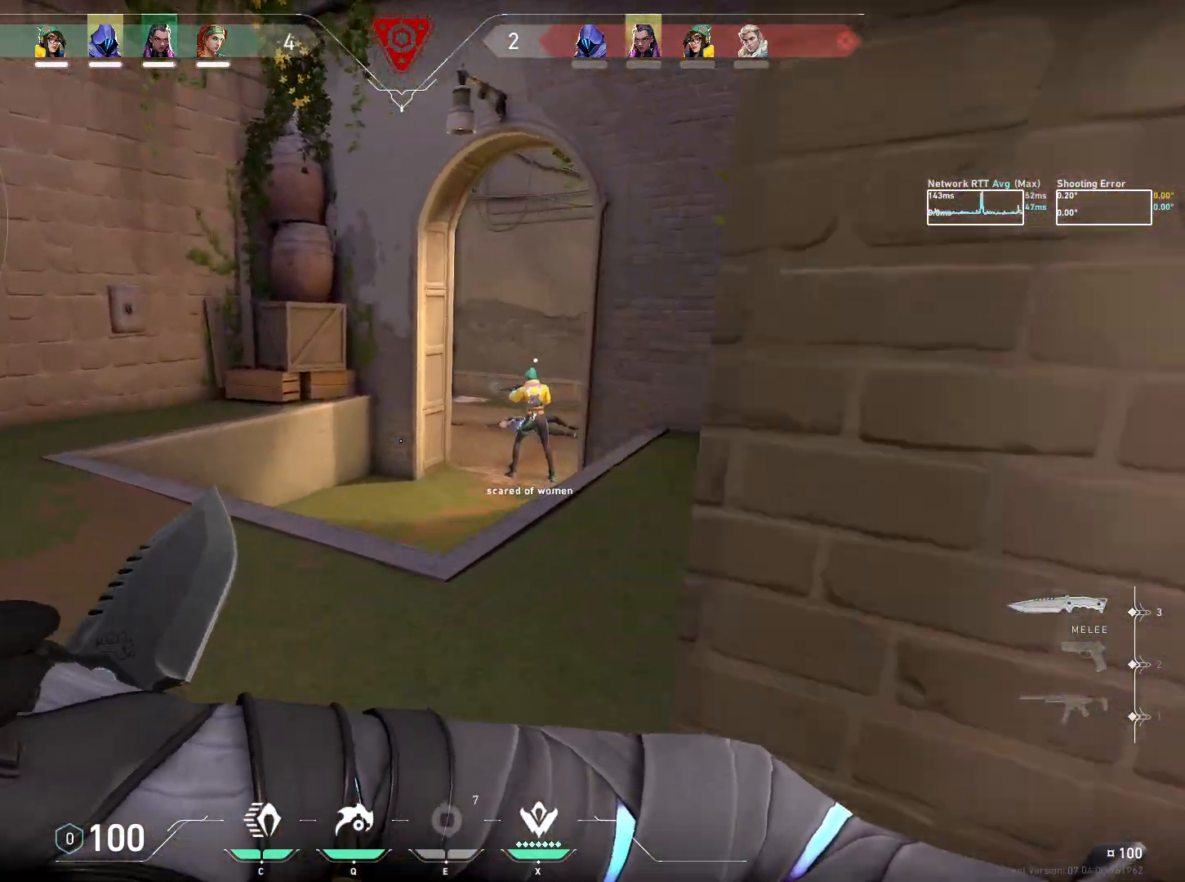
Gameplay with keyboard and mouse; each line is a JSON object with the keys and mouse buttons held at the frame after it. "events" lists presses ("down") and releases ("up") of "a", "ctrl", "d", "e", "q", "s", "shift", "space", "w", "mouse_left", "mouse_wheel", "mouse_right", "mouse_mb4" and "mouse_mb5" between this image and that frame as [ms after this image, input, new state], when the widget could be followed in between. "mouse_left", "mouse_wheel", "mouse_right", "mouse_mb4", "mouse_mb5" = the "left", "wheel", "right", "mb4", "mb5" buttons of the "mouse" list. No other keys are recorded. "wheel" means that the mouse wheel is clicked or scrolled. Mouse movement is not recorded.
{"keys": ["w"], "mouse": [], "events": [[50, "a", "down"], [117, "a", "up"]]}
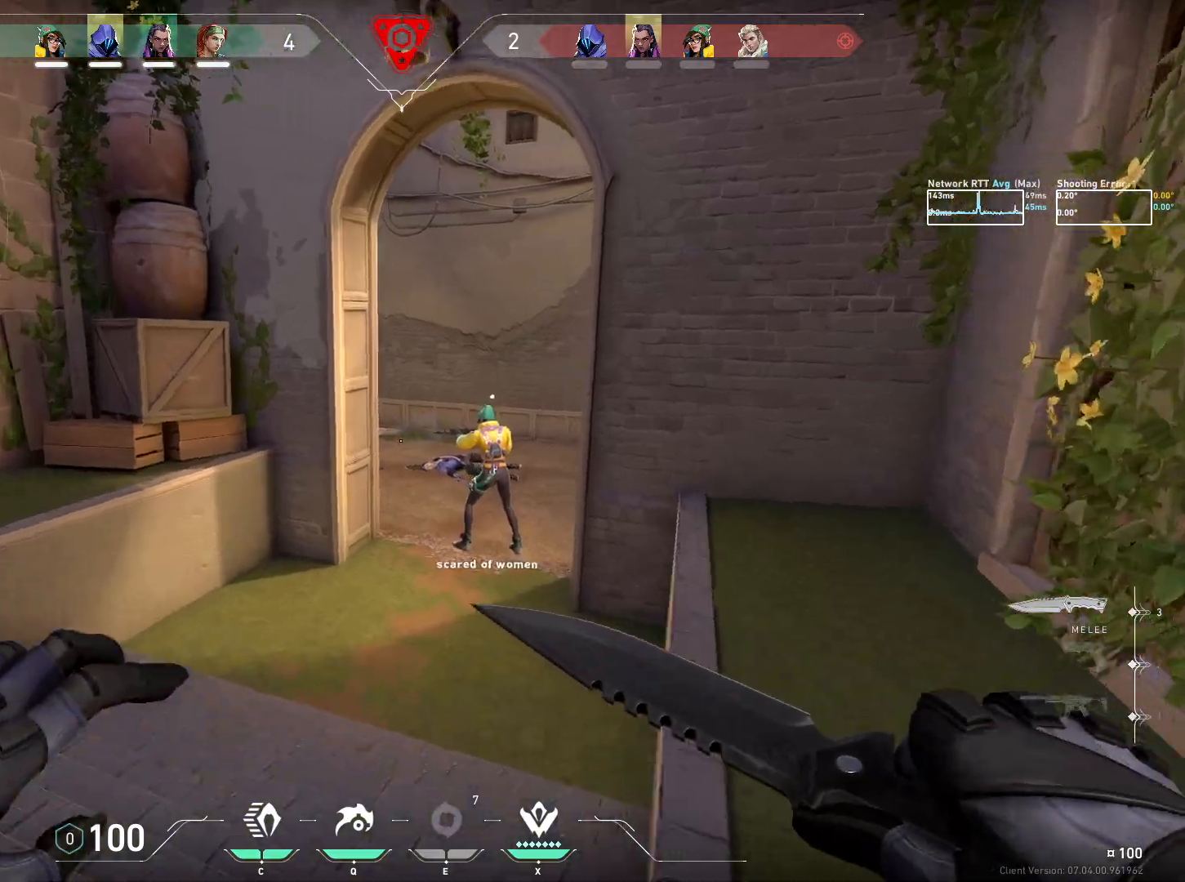
{"keys": ["w"], "mouse": ["wheel"], "events": [[500, "mouse_wheel", "down"]]}
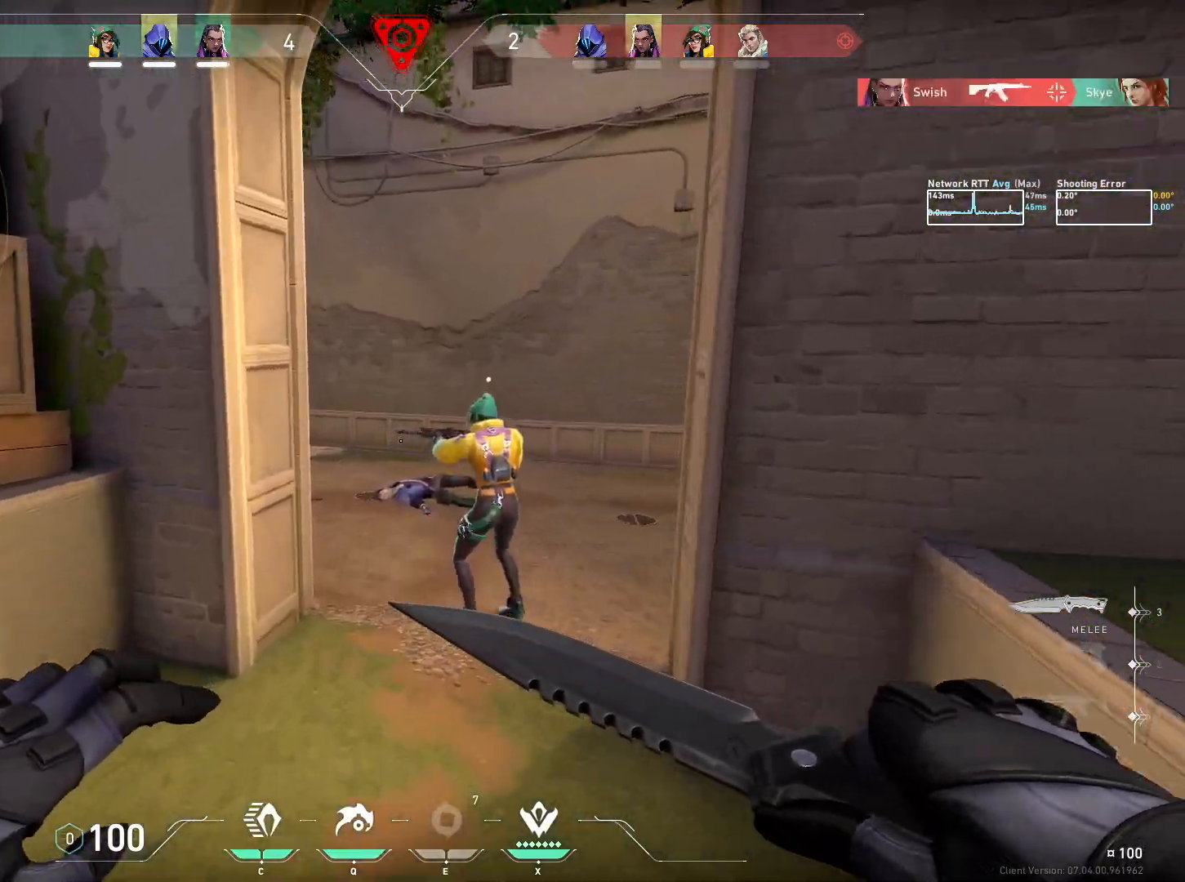
{"keys": ["d", "w"], "mouse": [], "events": [[250, "mouse_wheel", "up"], [500, "d", "down"]]}
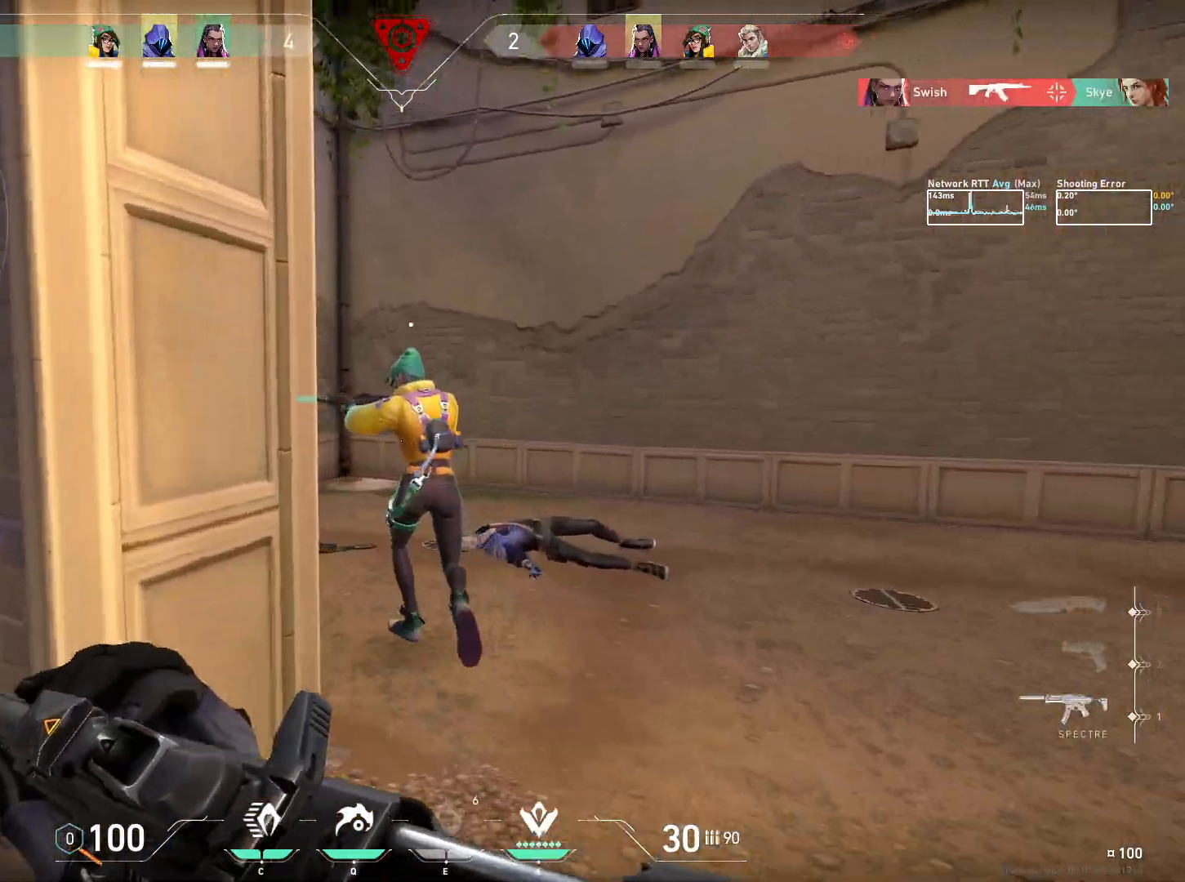
{"keys": ["d", "w"], "mouse": [], "events": []}
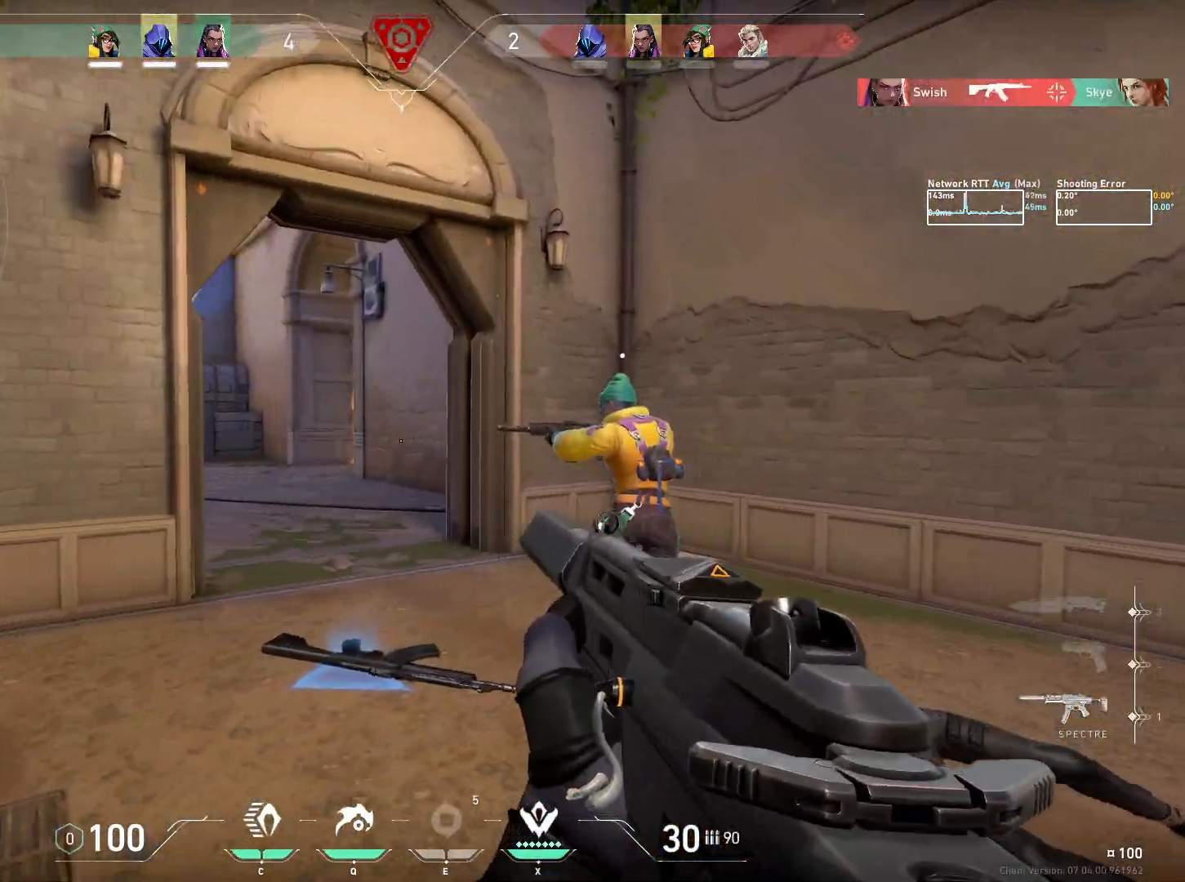
{"keys": ["a", "w"], "mouse": [], "events": [[183, "d", "up"], [267, "a", "down"]]}
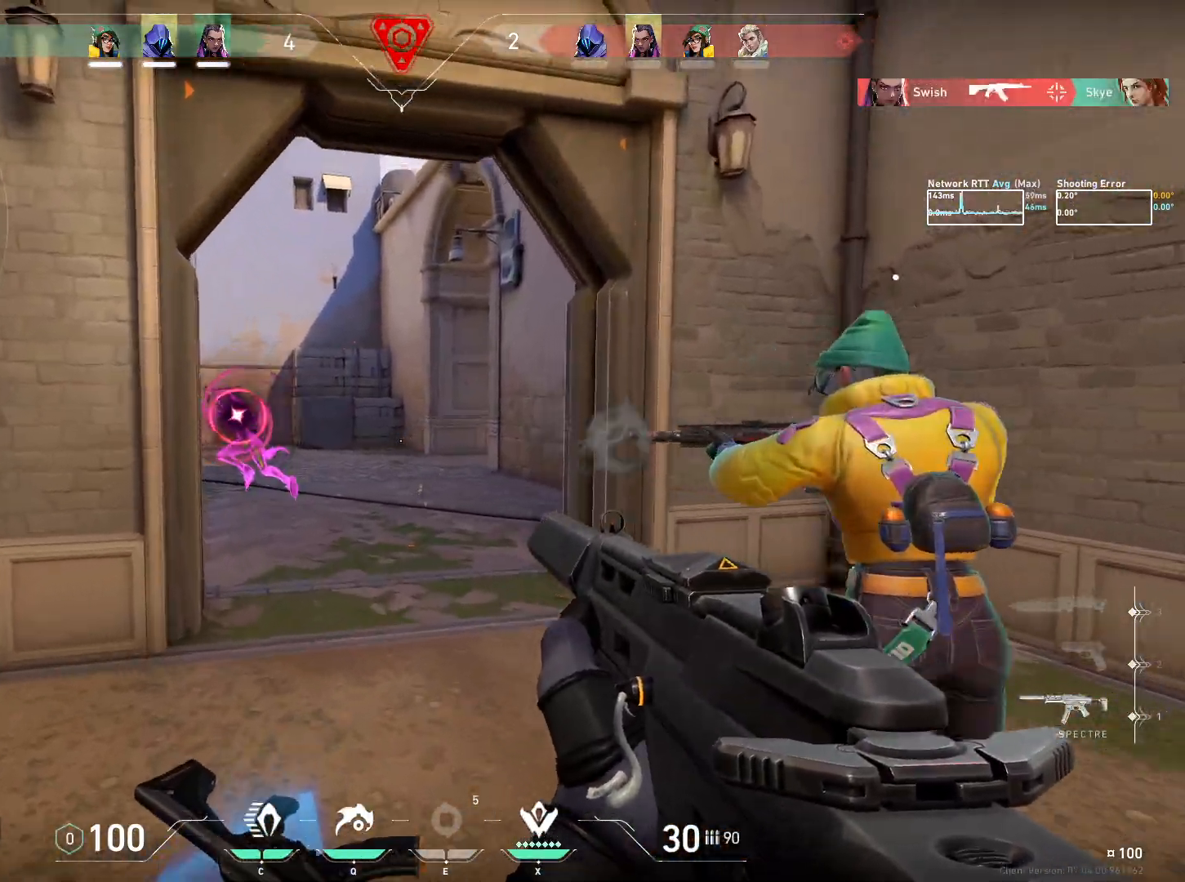
{"keys": ["a", "s"], "mouse": [], "events": [[150, "a", "up"], [317, "w", "up"], [333, "a", "down"], [483, "s", "down"]]}
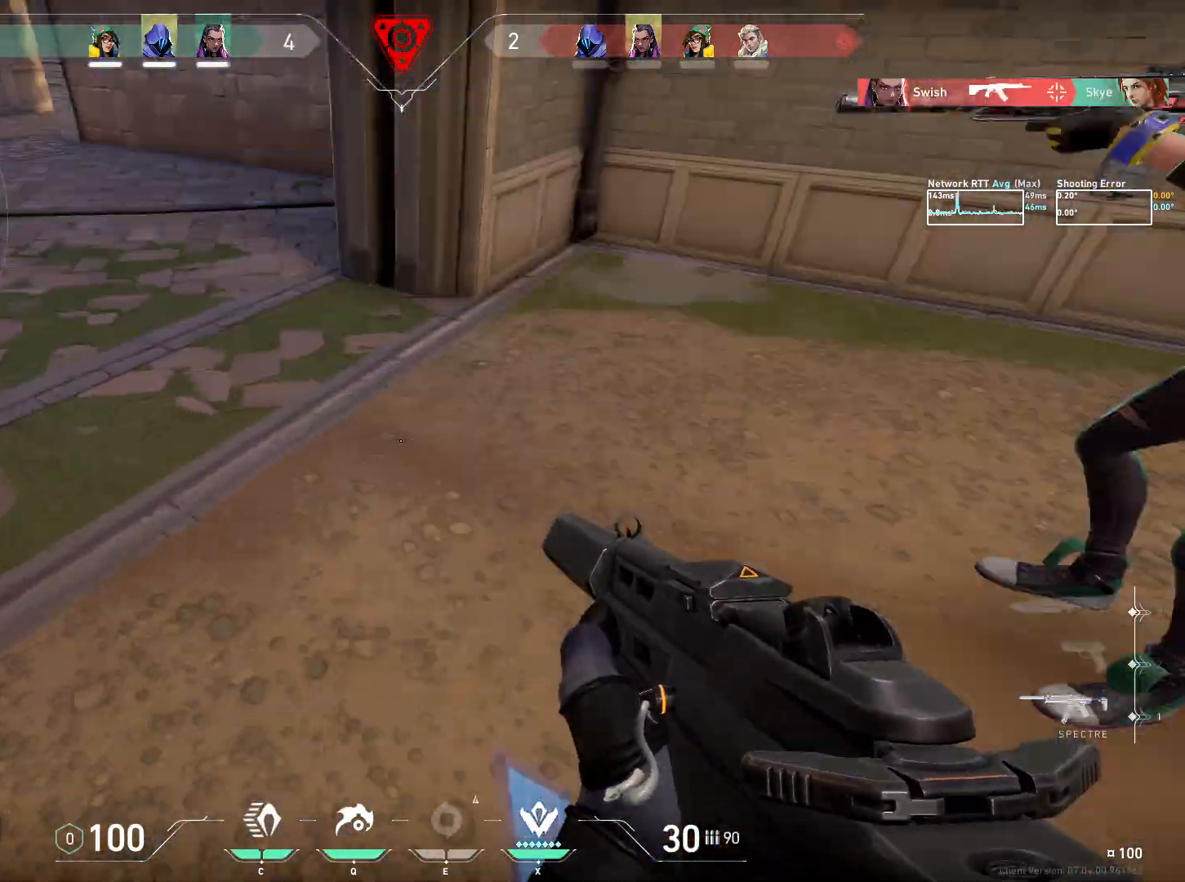
{"keys": [], "mouse": [], "events": [[33, "a", "up"], [283, "s", "up"]]}
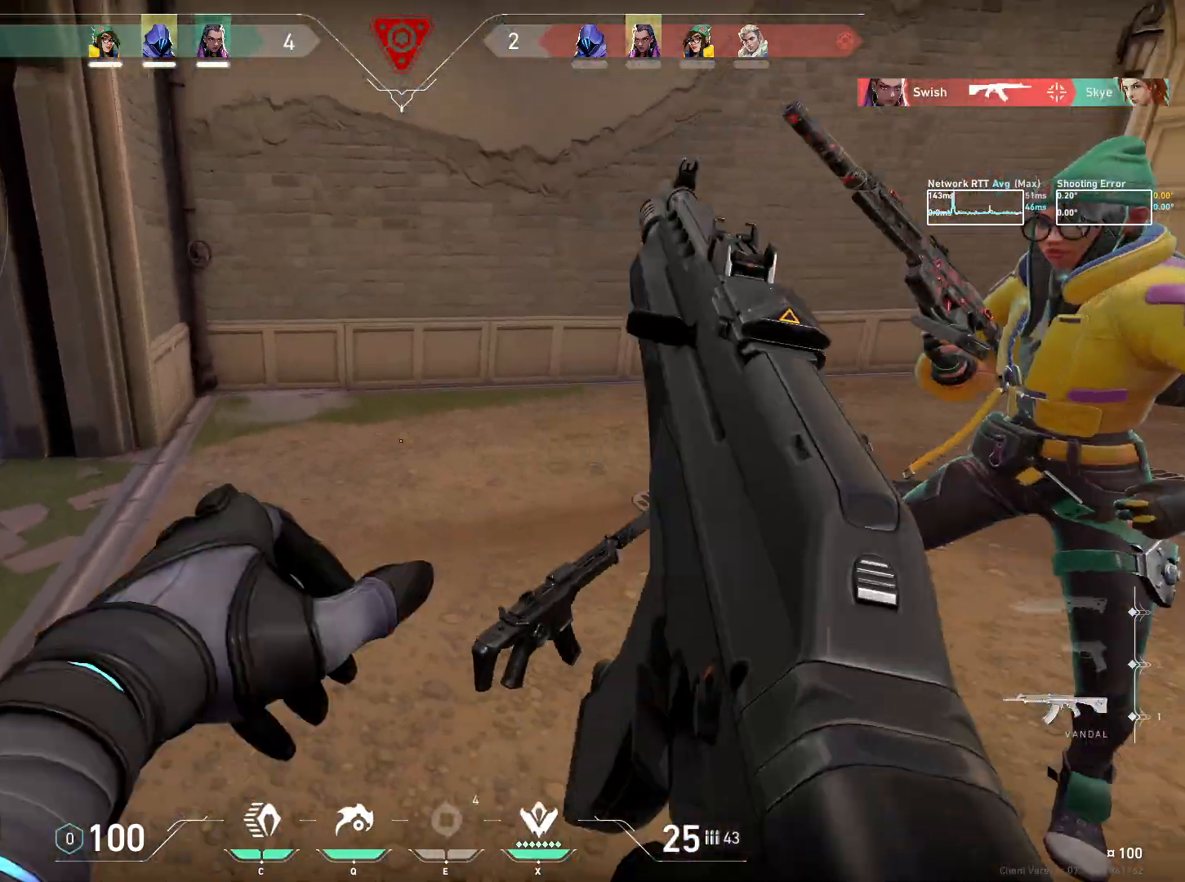
{"keys": ["d"], "mouse": [], "events": [[100, "a", "down"], [267, "a", "up"], [300, "d", "down"]]}
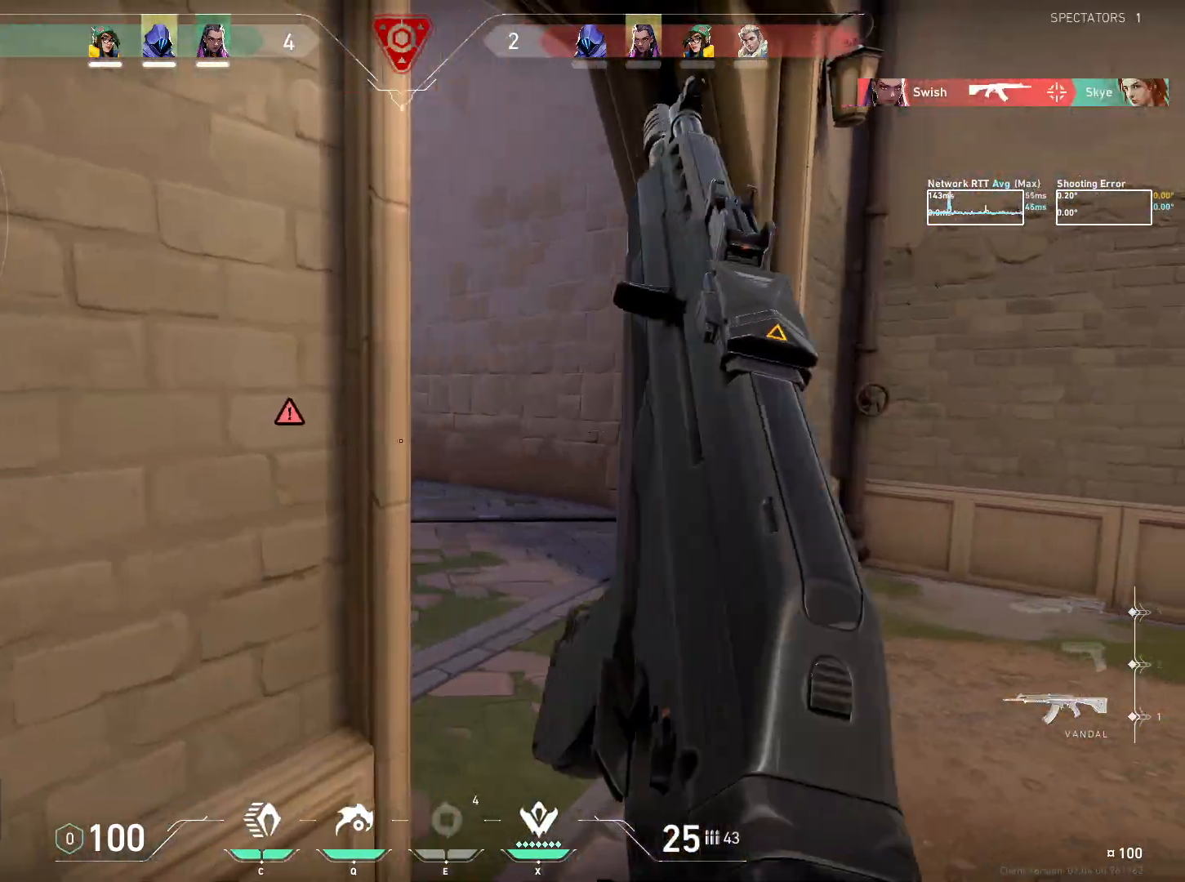
{"keys": ["d"], "mouse": [], "events": []}
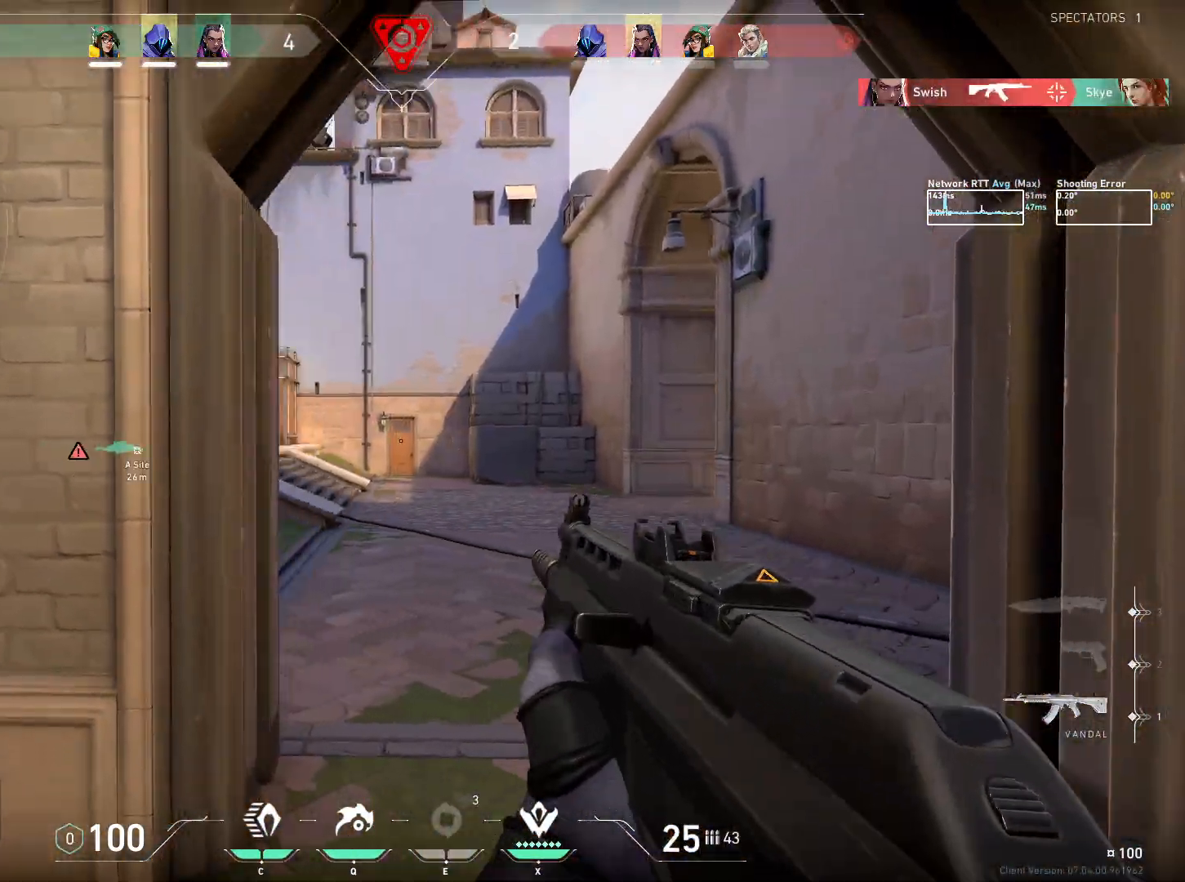
{"keys": ["d", "s"], "mouse": [], "events": [[283, "s", "down"]]}
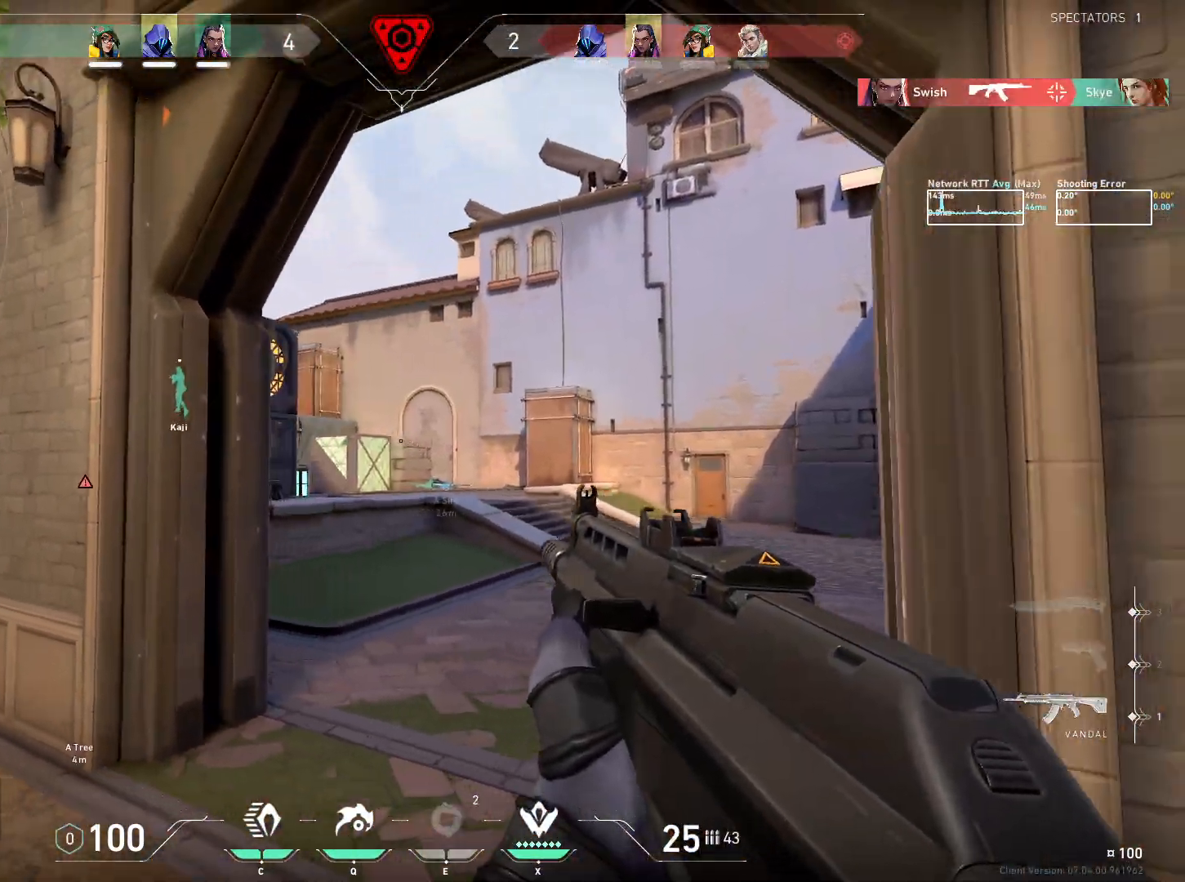
{"keys": ["a"], "mouse": [], "events": [[50, "s", "up"], [333, "d", "up"], [483, "a", "down"]]}
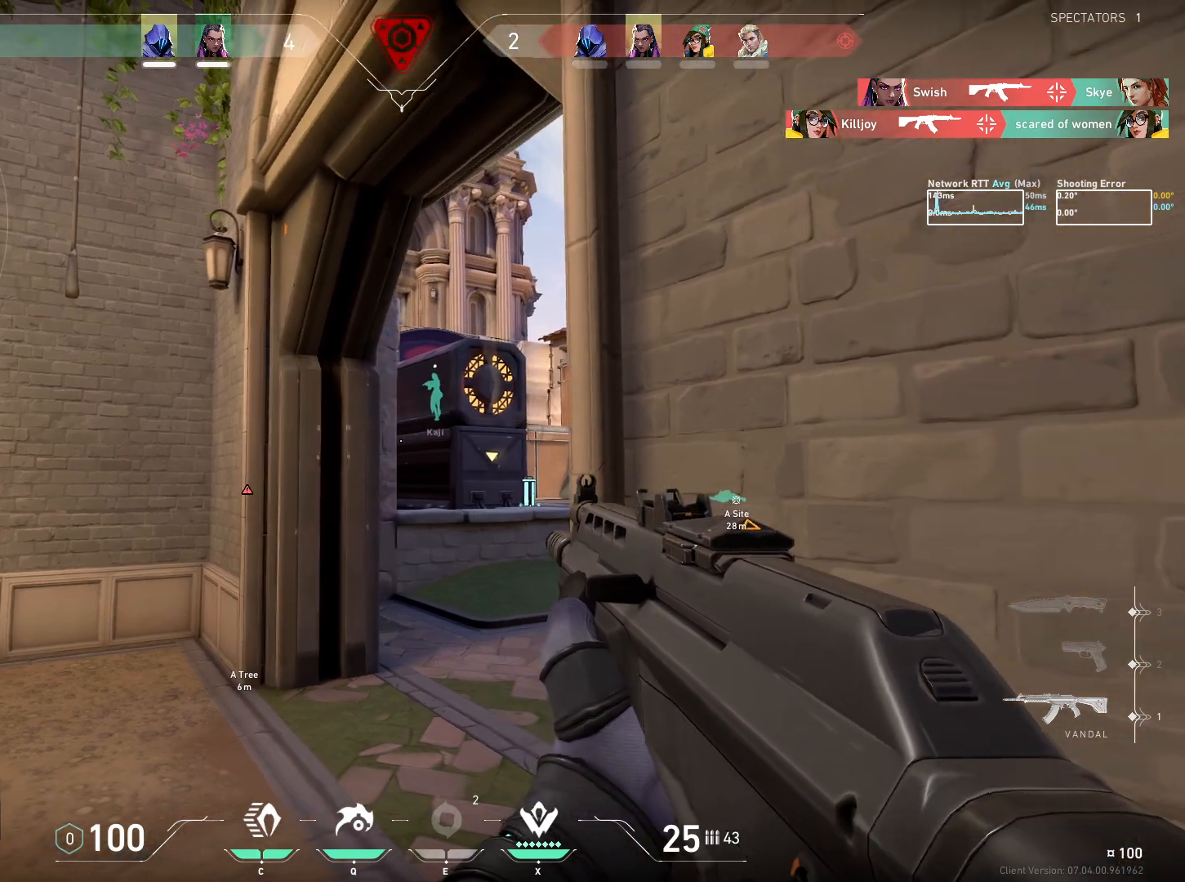
{"keys": ["a"], "mouse": [], "events": [[50, "a", "up"], [100, "d", "down"], [250, "d", "up"], [267, "a", "down"]]}
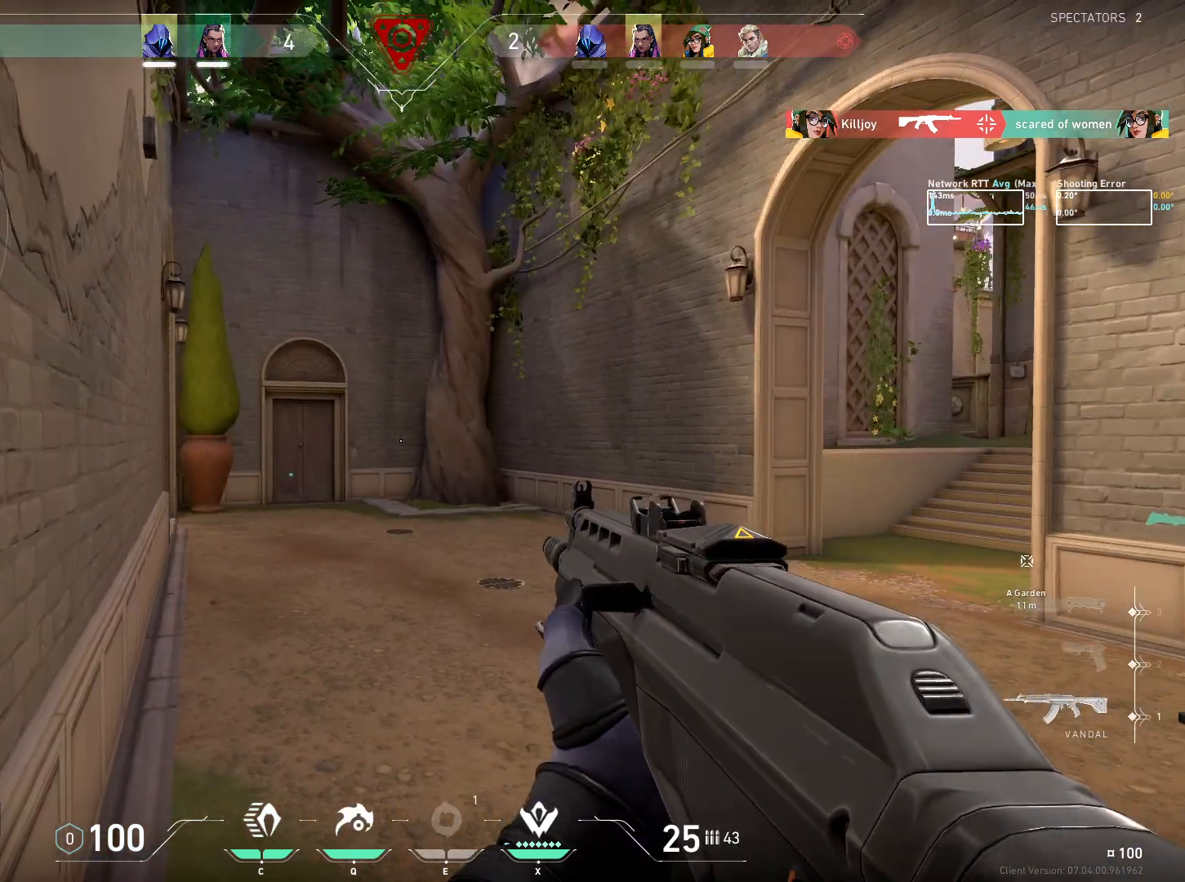
{"keys": ["s"], "mouse": [], "events": [[50, "s", "down"], [167, "a", "up"]]}
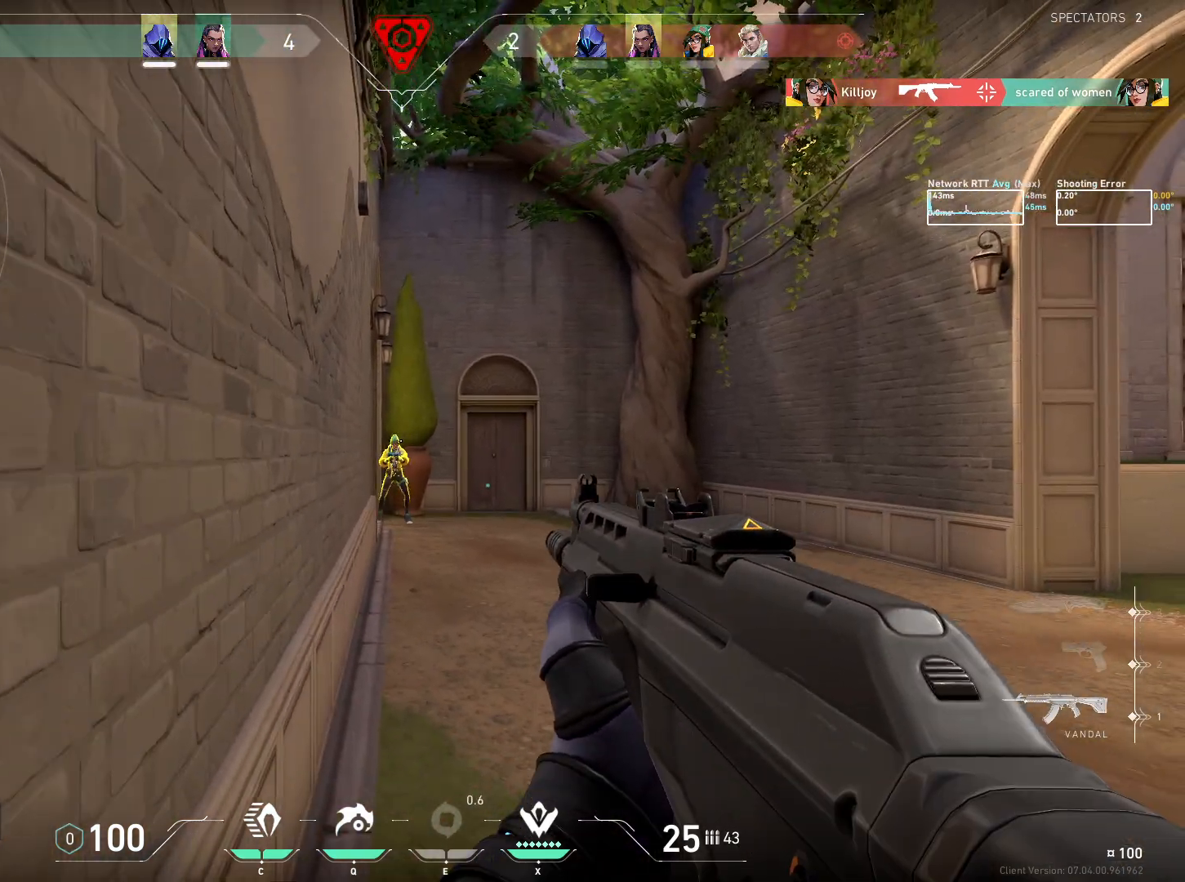
{"keys": ["shift"], "mouse": ["left"], "events": [[100, "s", "up"], [133, "mouse_left", "down"], [467, "shift", "down"]]}
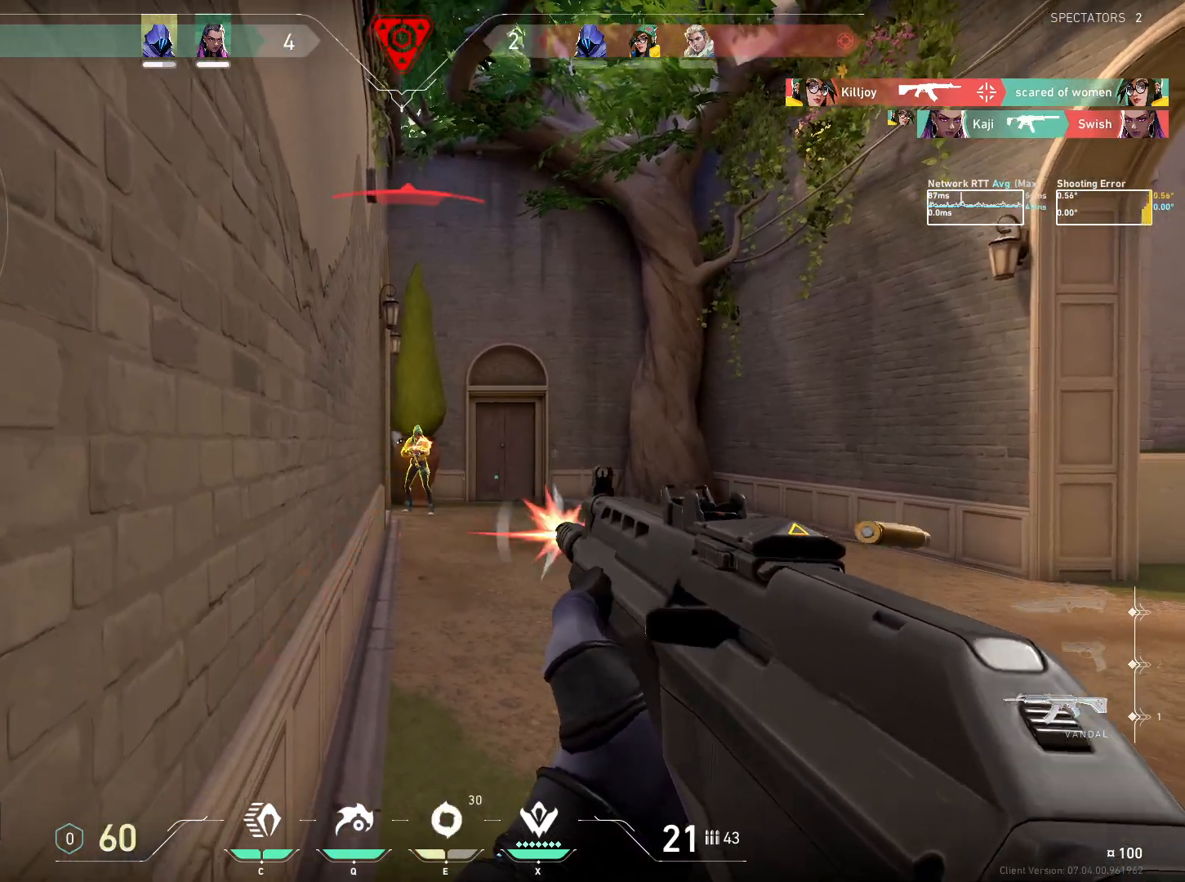
{"keys": [], "mouse": [], "events": [[83, "shift", "up"], [117, "mouse_left", "up"], [183, "mouse_left", "down"], [383, "mouse_left", "up"]]}
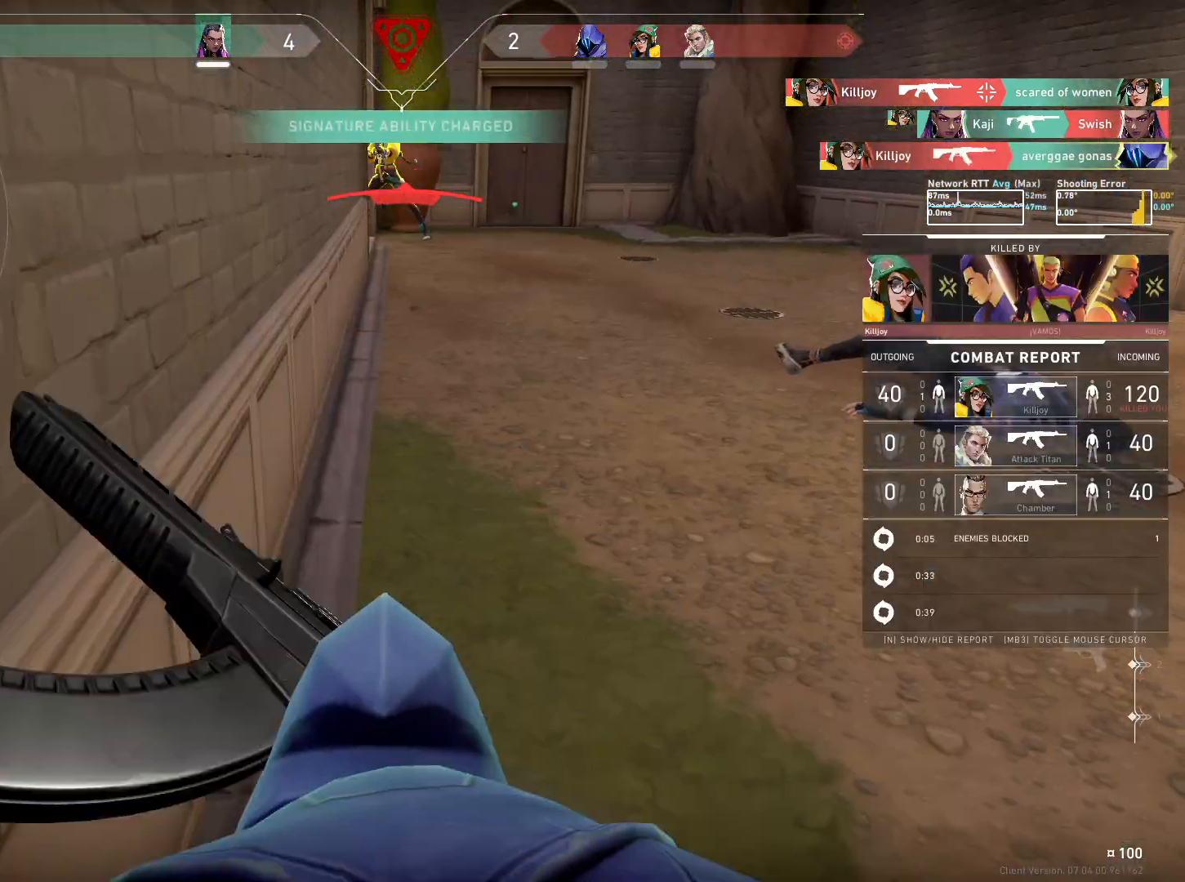
{"keys": [], "mouse": [], "events": []}
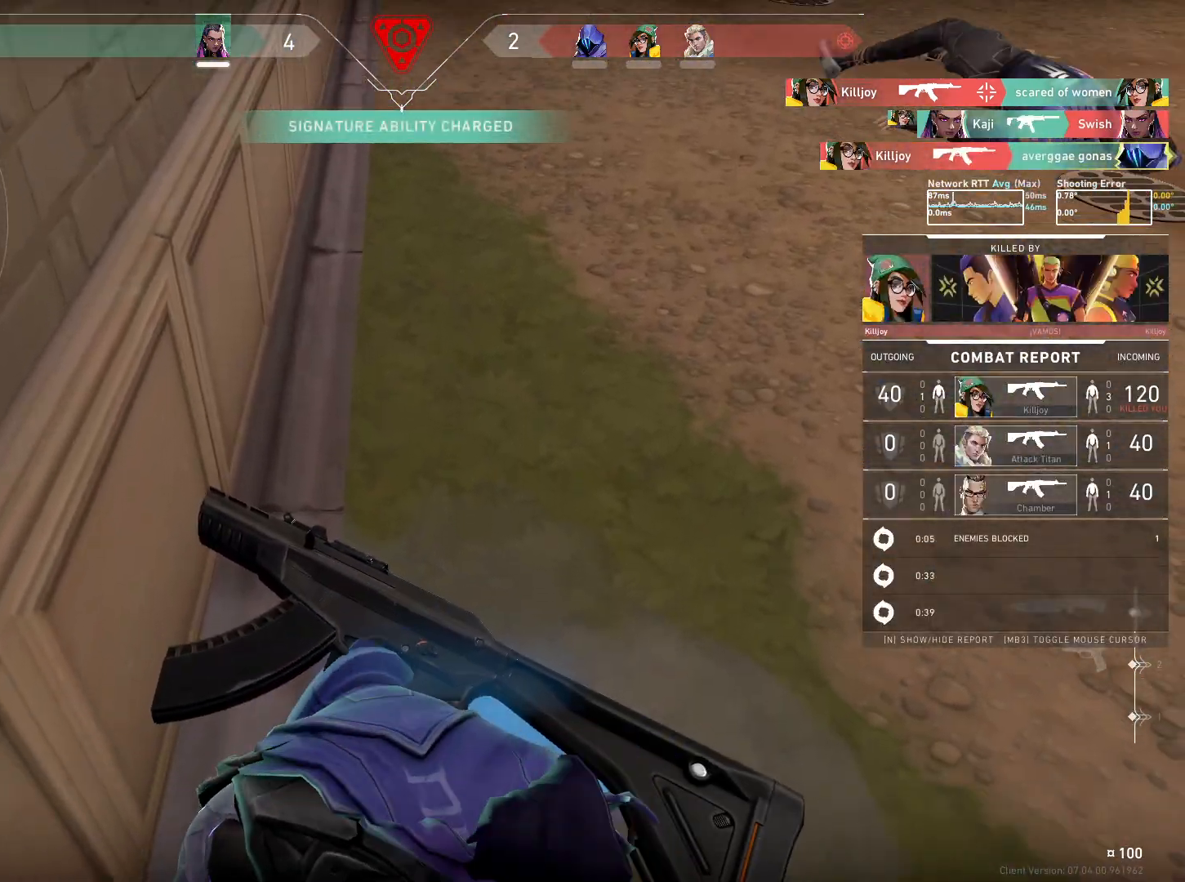
{"keys": [], "mouse": [], "events": []}
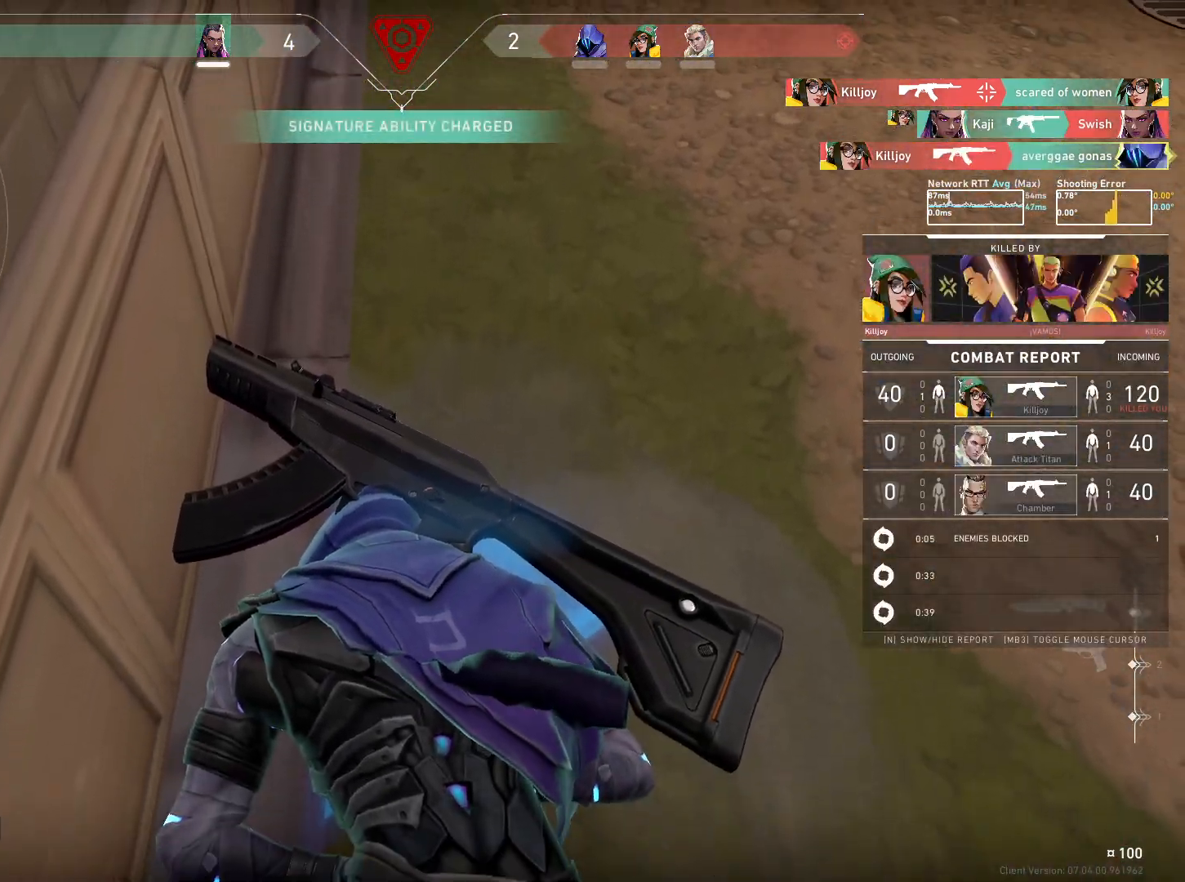
{"keys": [], "mouse": [], "events": []}
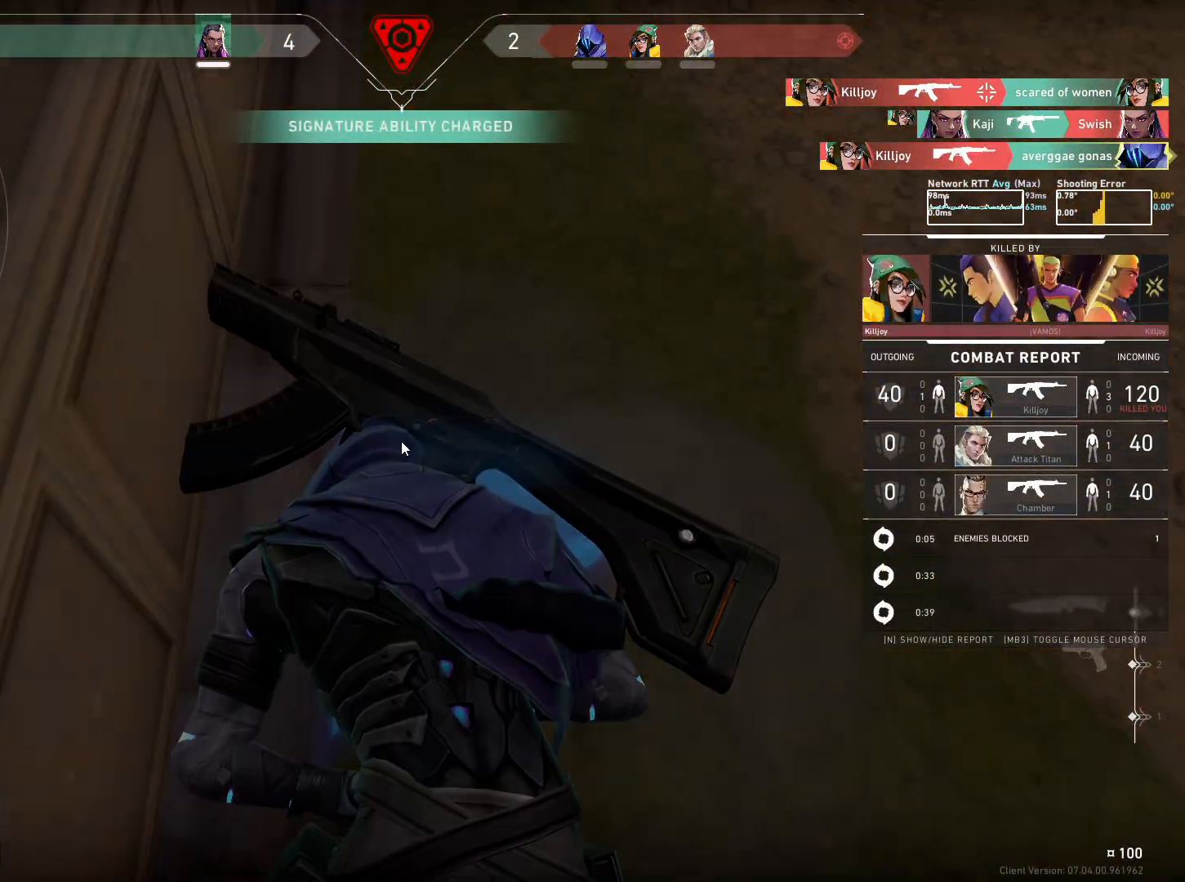
{"keys": [], "mouse": [], "events": []}
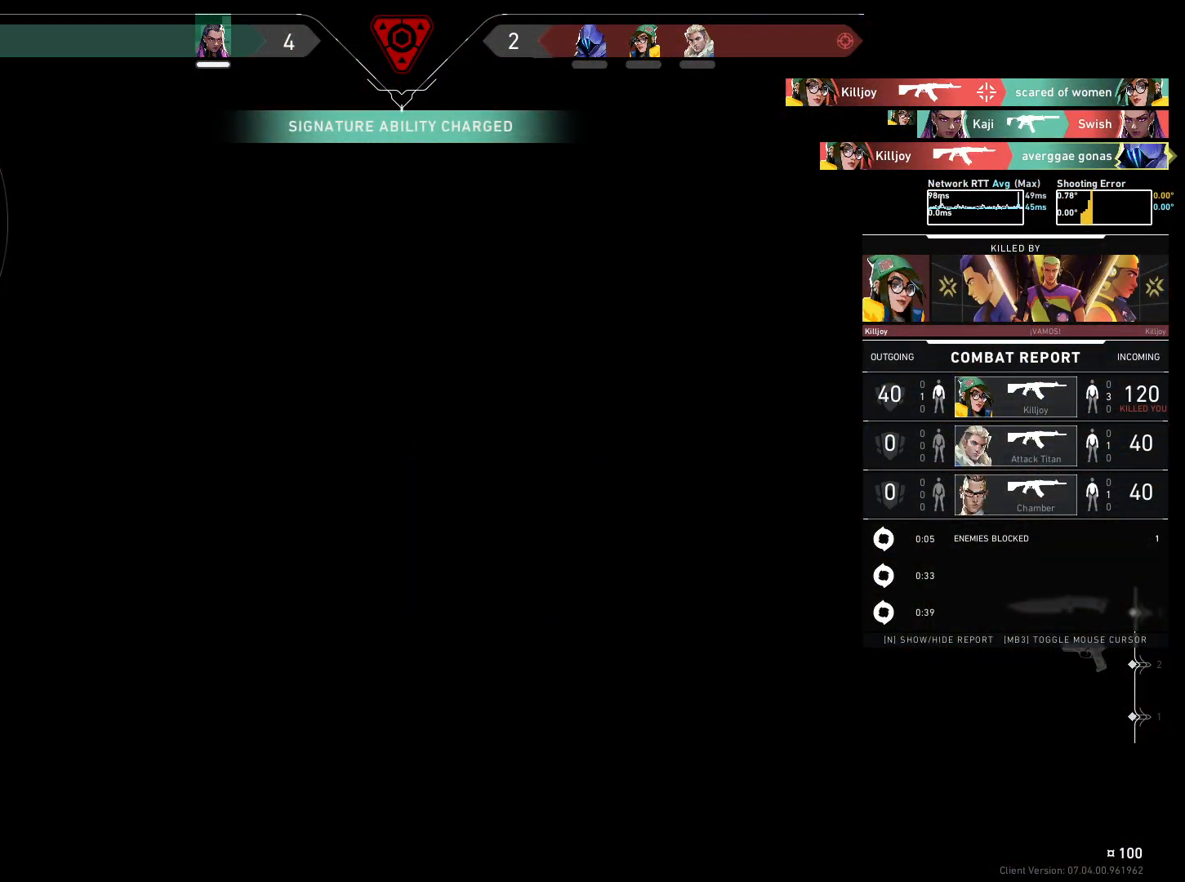
{"keys": [], "mouse": [], "events": []}
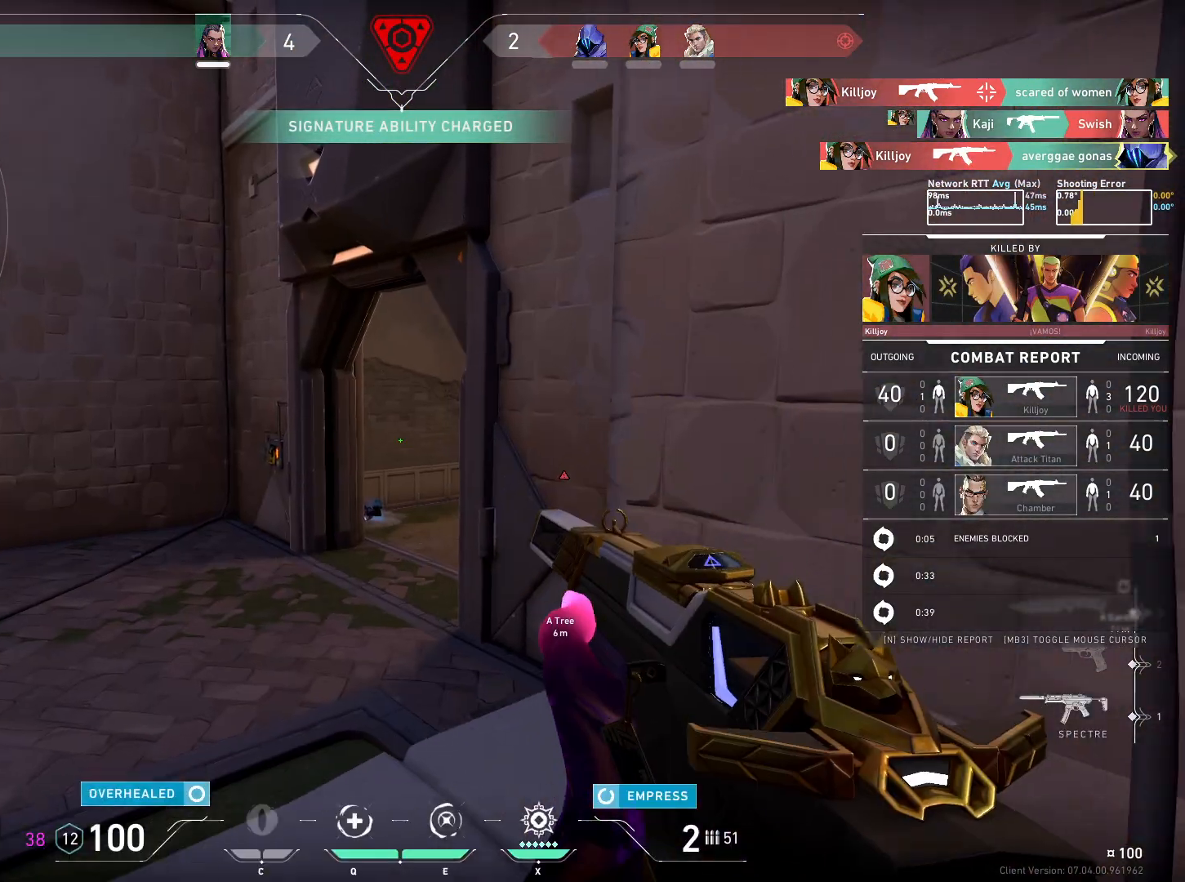
{"keys": [], "mouse": [], "events": []}
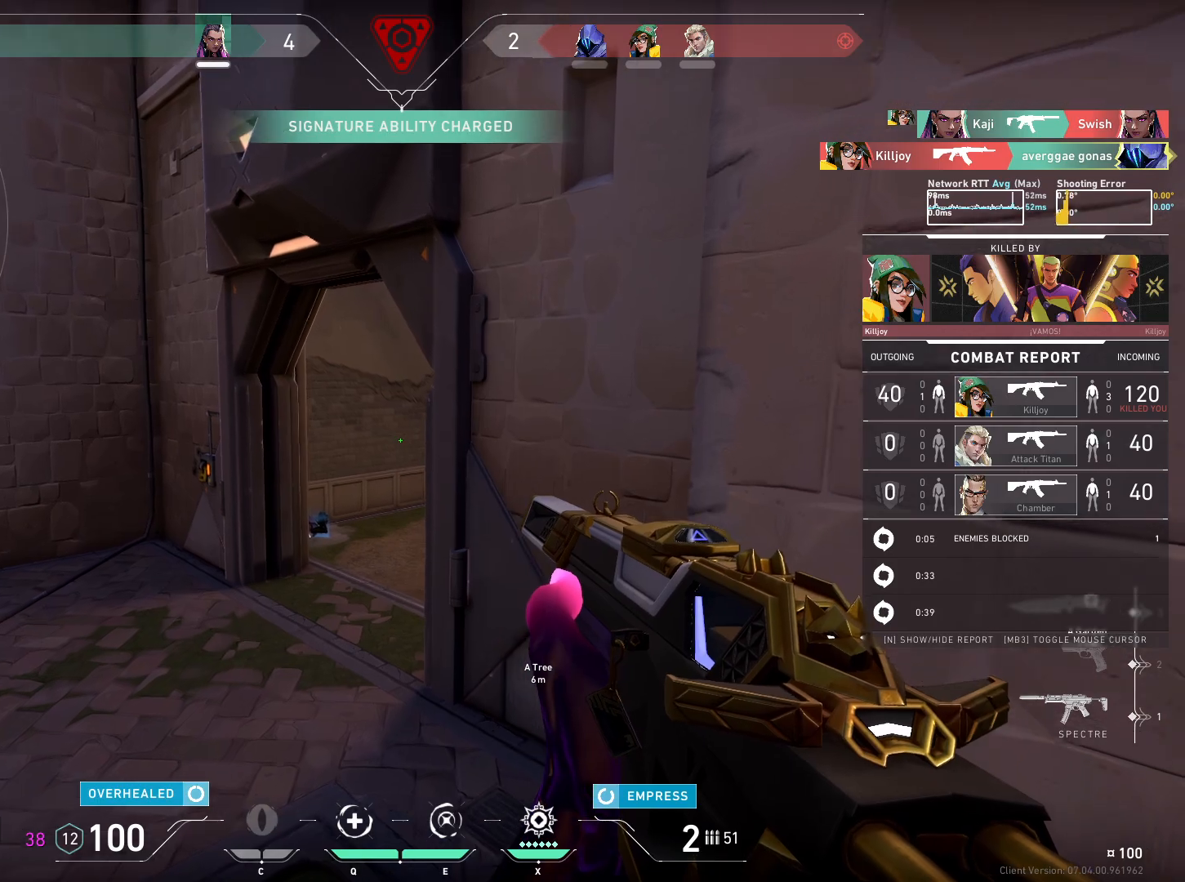
{"keys": [], "mouse": [], "events": []}
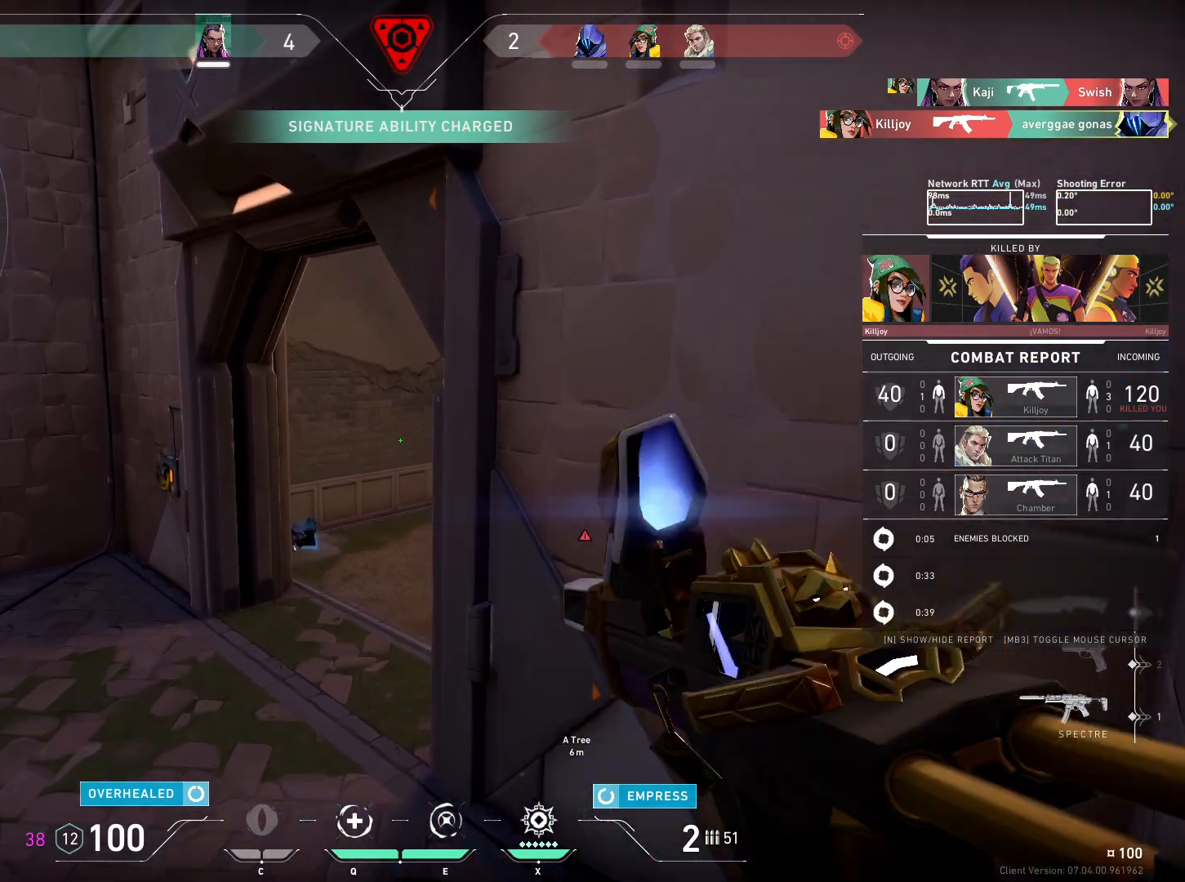
{"keys": [], "mouse": [], "events": [[200, "mouse_mb4", "down"], [217, "mouse_mb5", "down"], [300, "mouse_mb5", "up"], [333, "mouse_mb4", "up"]]}
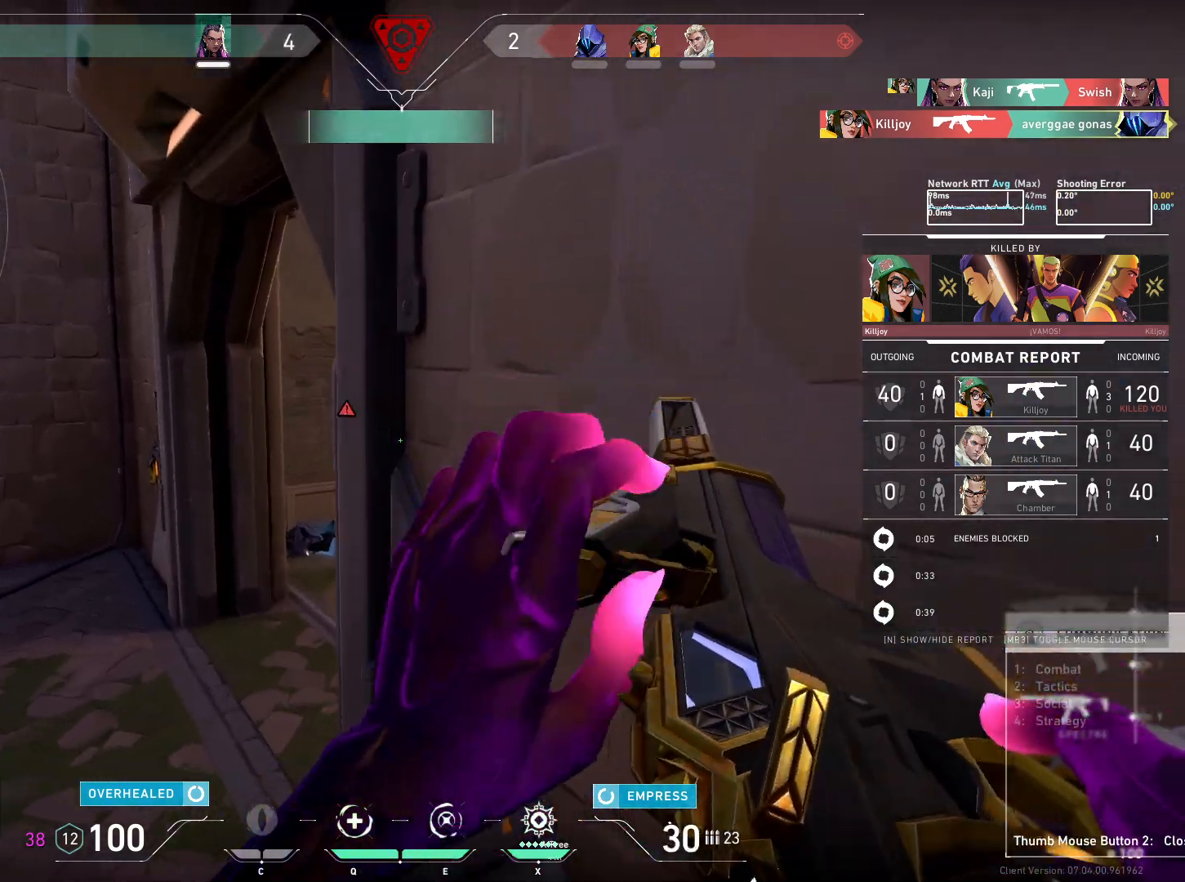
{"keys": [], "mouse": [], "events": []}
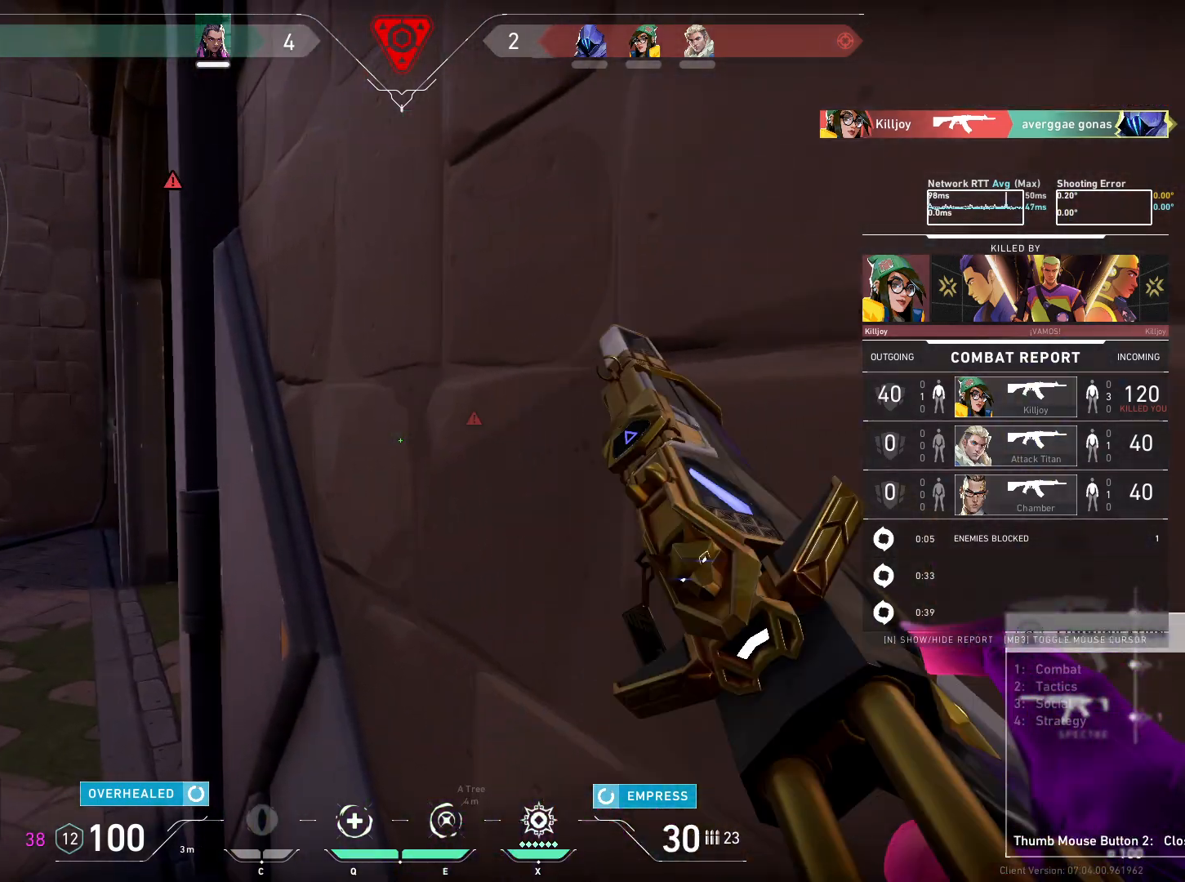
{"keys": [], "mouse": [], "events": []}
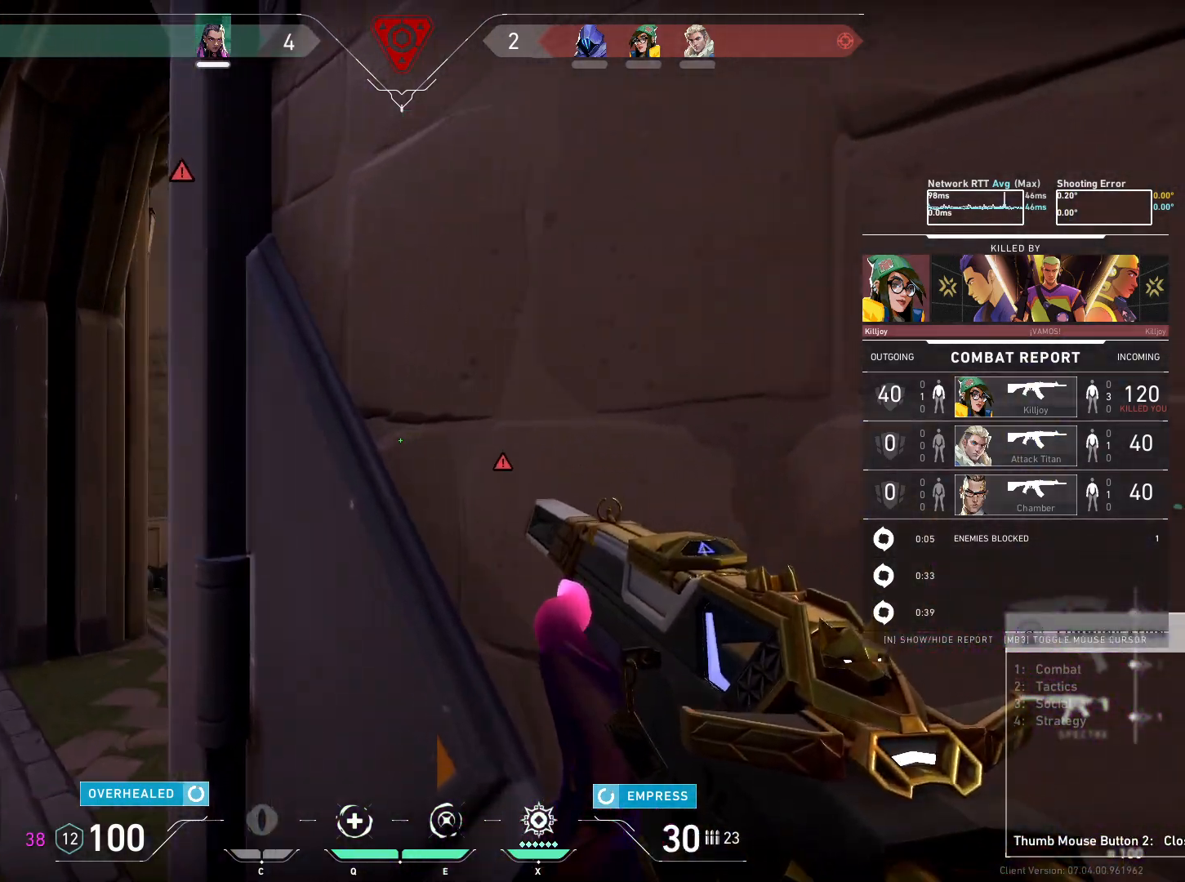
{"keys": [], "mouse": [], "events": []}
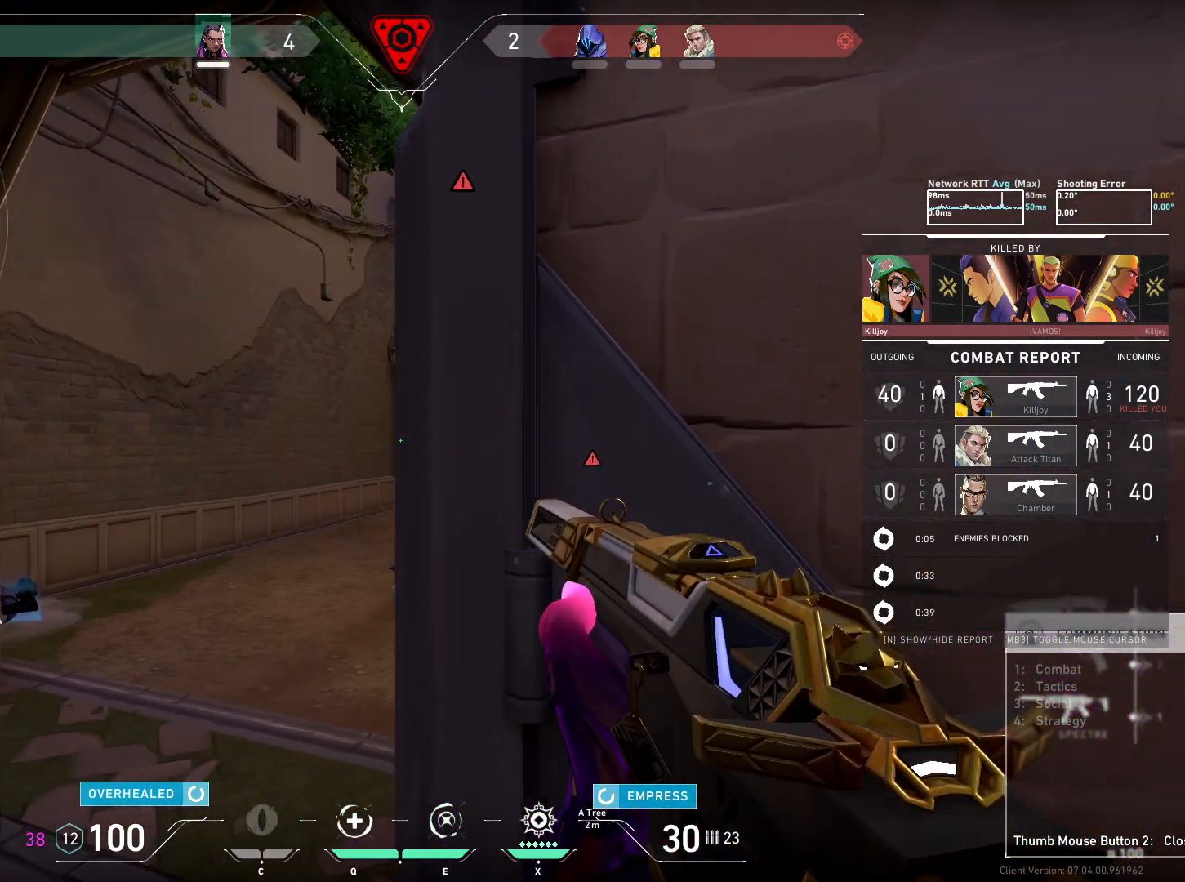
{"keys": [], "mouse": [], "events": []}
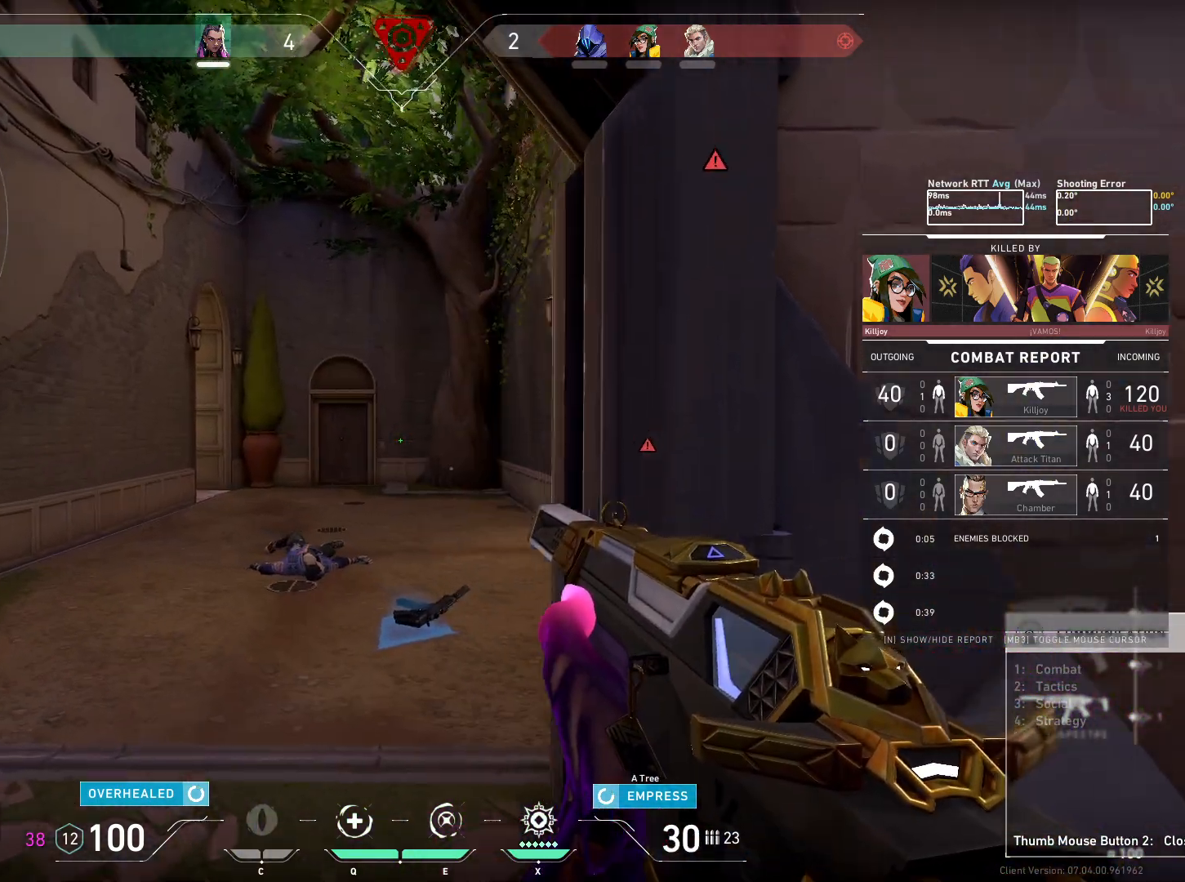
{"keys": [], "mouse": [], "events": []}
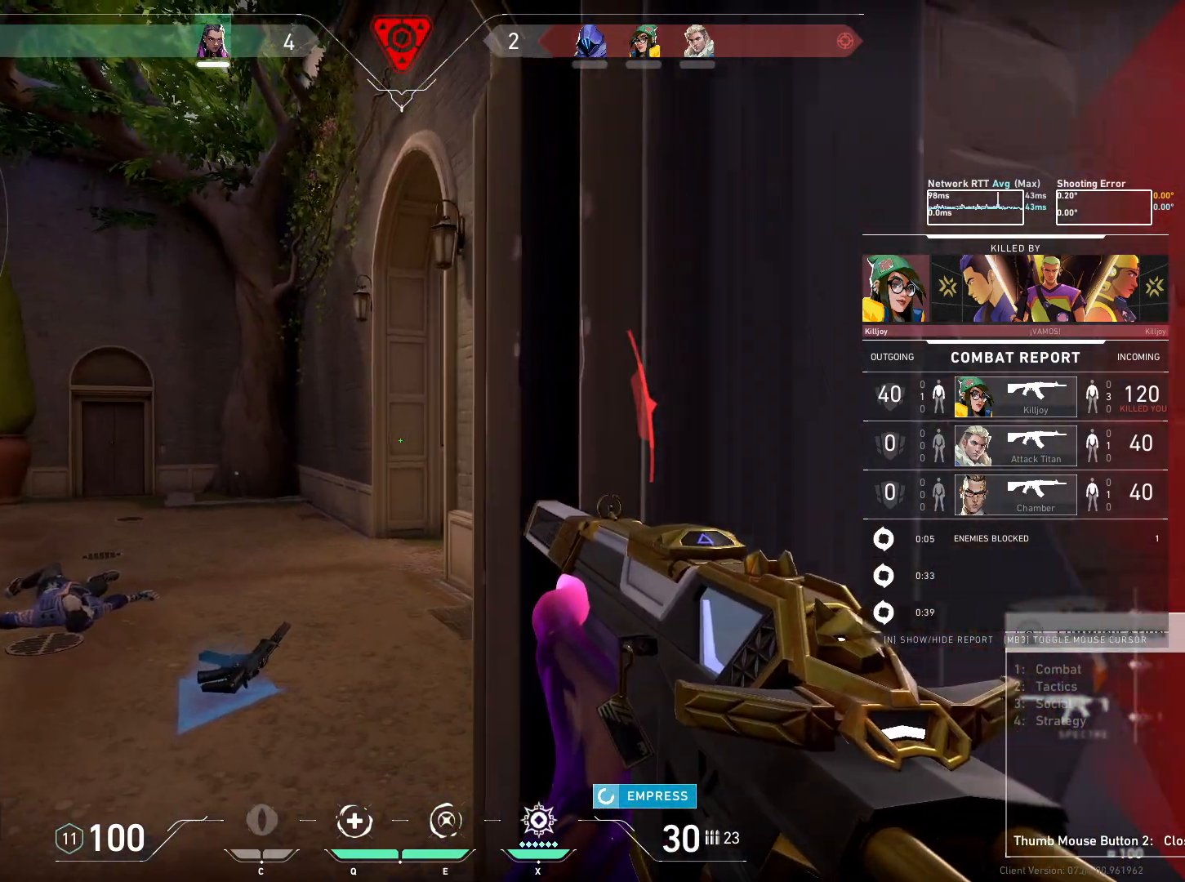
{"keys": [], "mouse": [], "events": []}
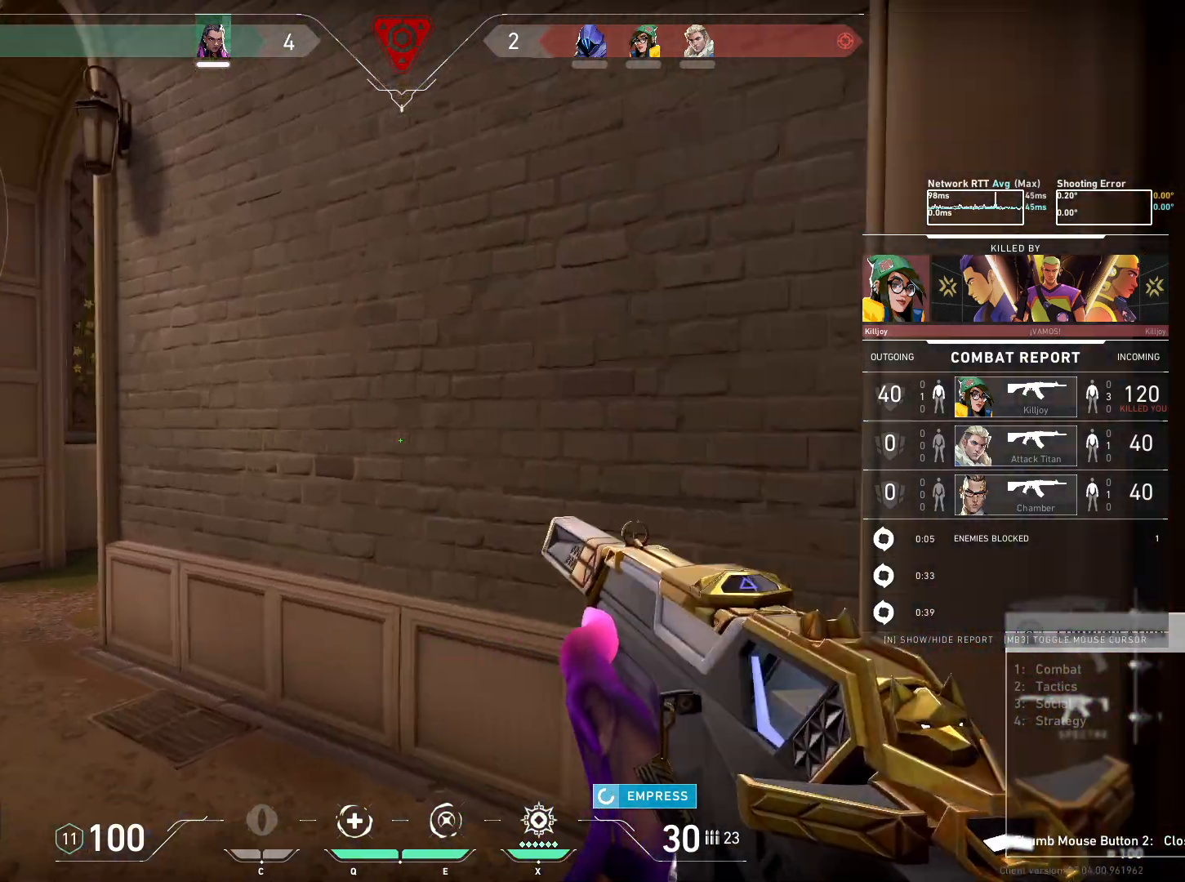
{"keys": [], "mouse": [], "events": [[350, "mouse_mb5", "down"], [500, "mouse_mb5", "up"]]}